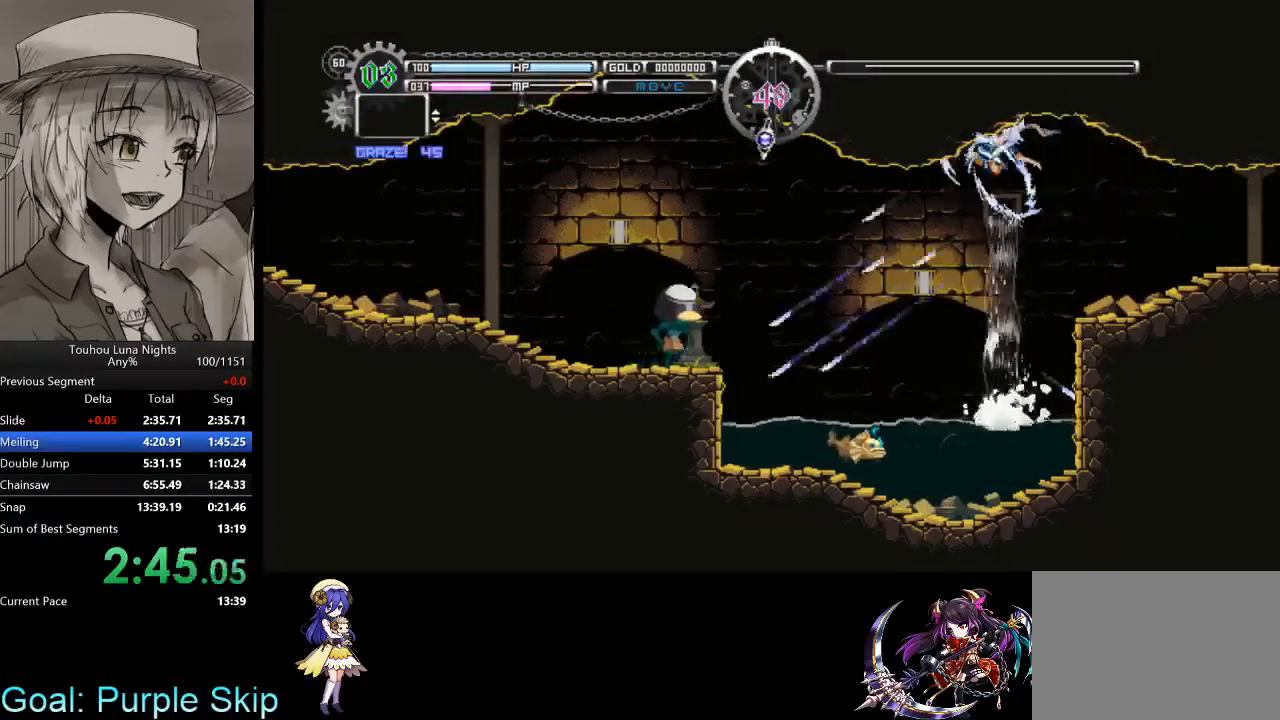
Gameplay with keyboard; each line is a JSON object with the keys held at the frame after it. "events" lists presses ("down") and releases ("up") of "a", "c", "d", "down", "left", "right", "s", "up", "x" and "z" between this image and that frame as [ms after this image, input, new state], when the widget could be followed in between. No other keys are recorded. Mouse input is not recorded. Not read: other_keys.
{"keys": ["down", "left", "x", "z"], "events": [[100, "z", "up"], [200, "z", "down"], [333, "z", "up"], [433, "z", "down"]]}
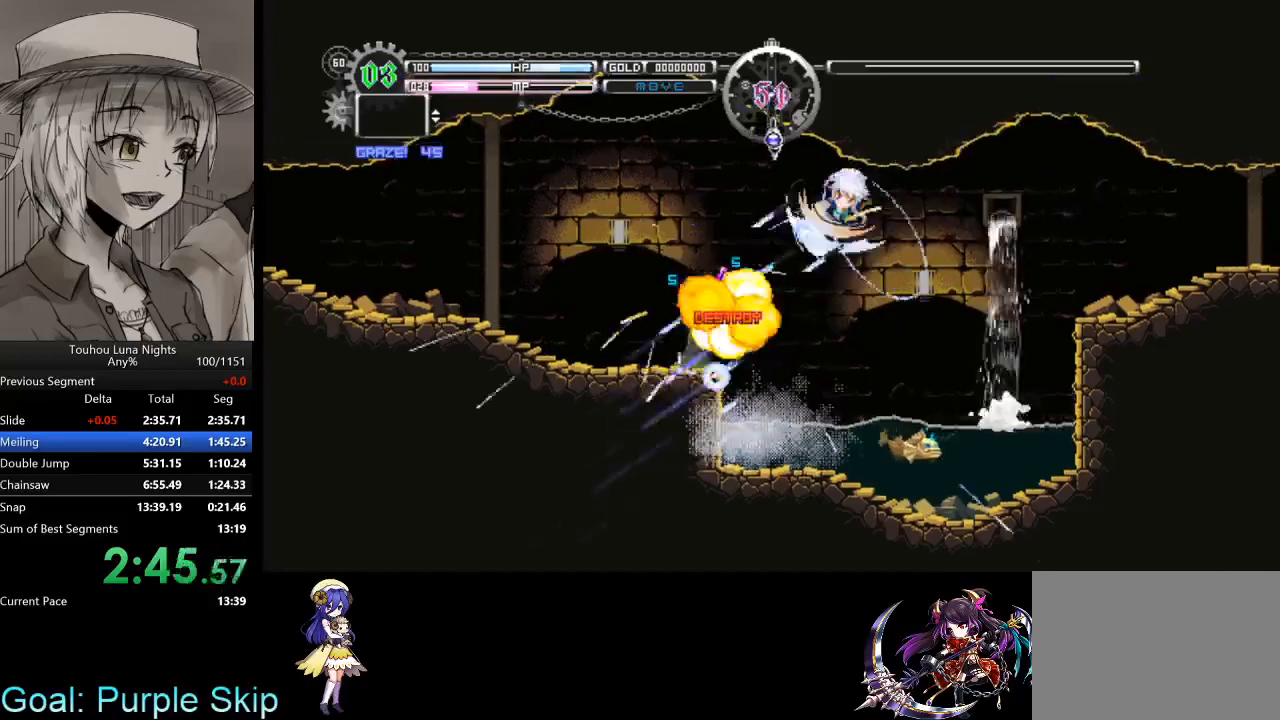
{"keys": ["down", "left", "x"], "events": [[33, "z", "up"], [133, "x", "up"], [167, "down", "up"], [500, "down", "down"], [500, "x", "down"]]}
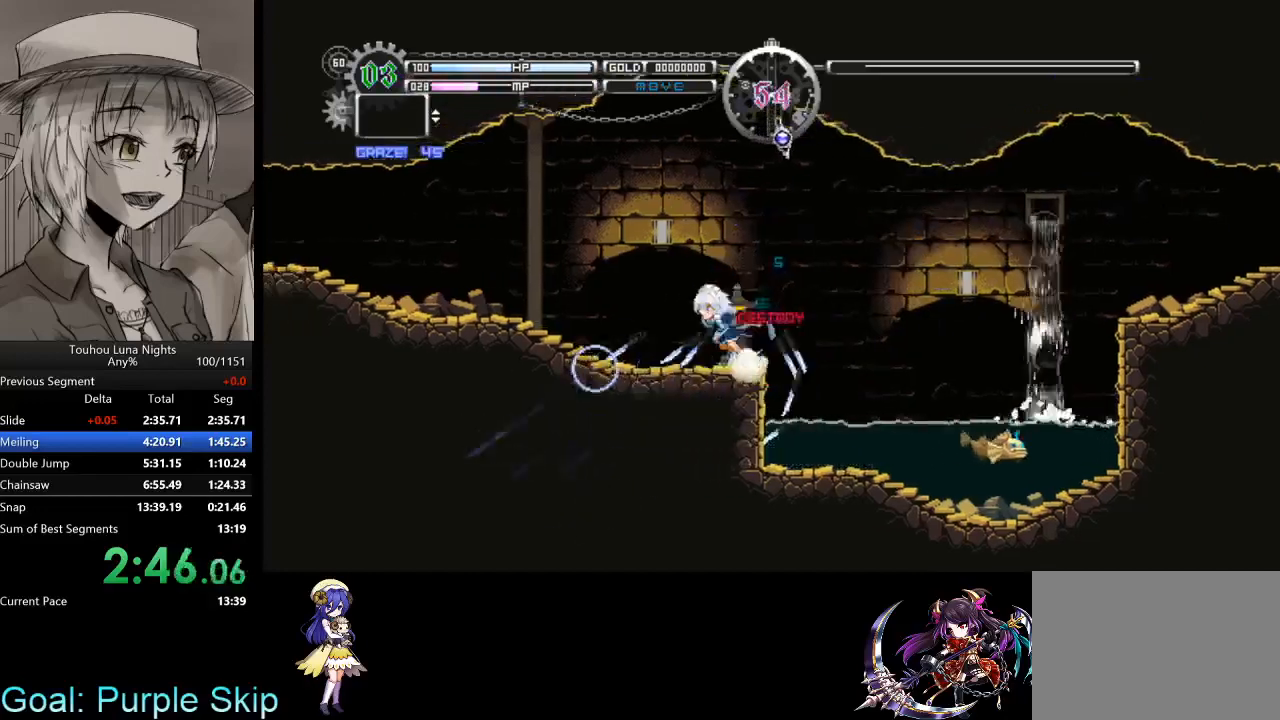
{"keys": ["left", "x", "z"], "events": [[167, "x", "up"], [233, "down", "up"], [433, "x", "down"], [500, "z", "down"]]}
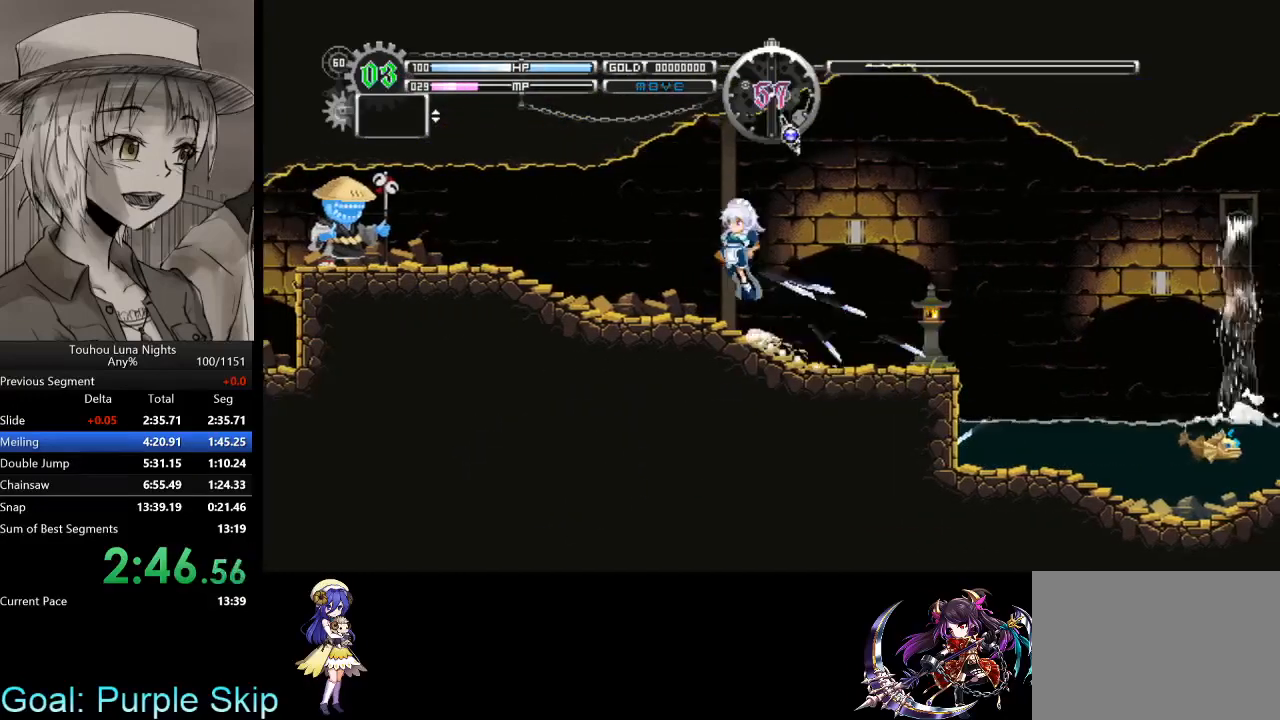
{"keys": ["left", "z"], "events": [[67, "x", "up"], [100, "z", "up"], [233, "z", "down"], [333, "z", "up"], [433, "z", "down"]]}
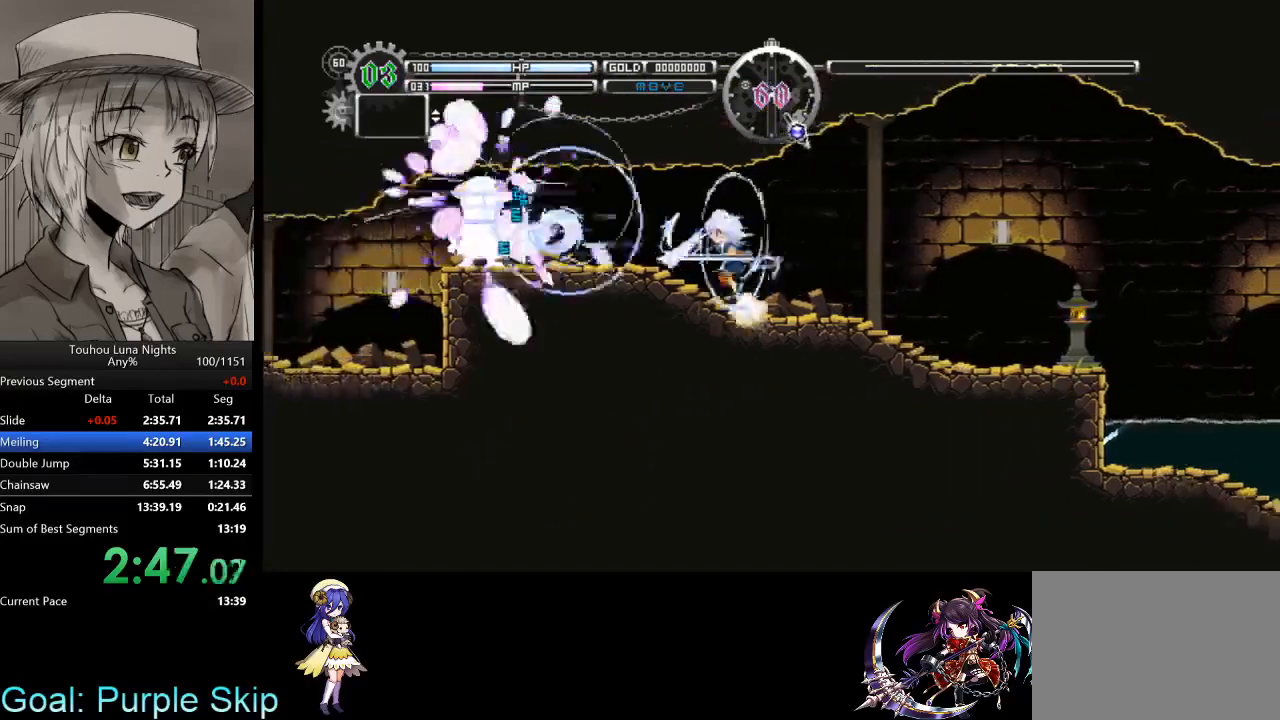
{"keys": ["left"], "events": [[67, "z", "up"], [167, "z", "down"], [267, "z", "up"], [367, "z", "down"], [433, "z", "up"]]}
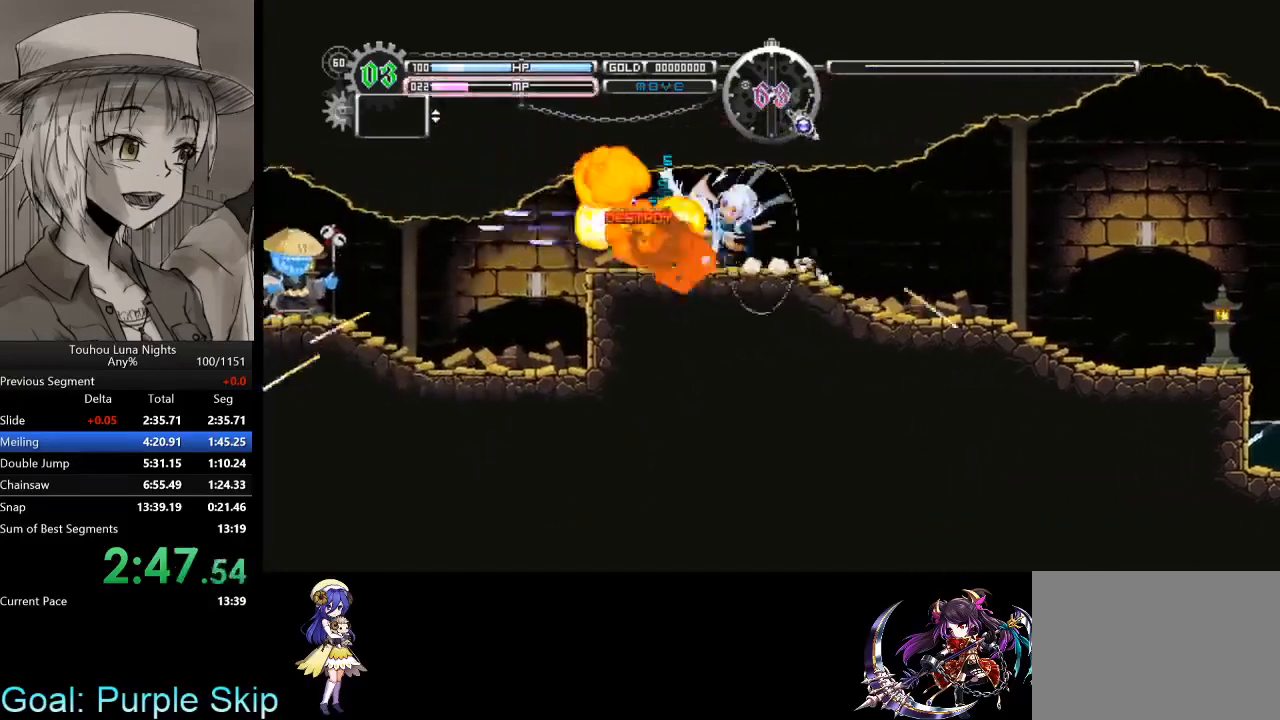
{"keys": ["down", "left"], "events": [[333, "down", "down"], [367, "x", "down"], [500, "x", "up"]]}
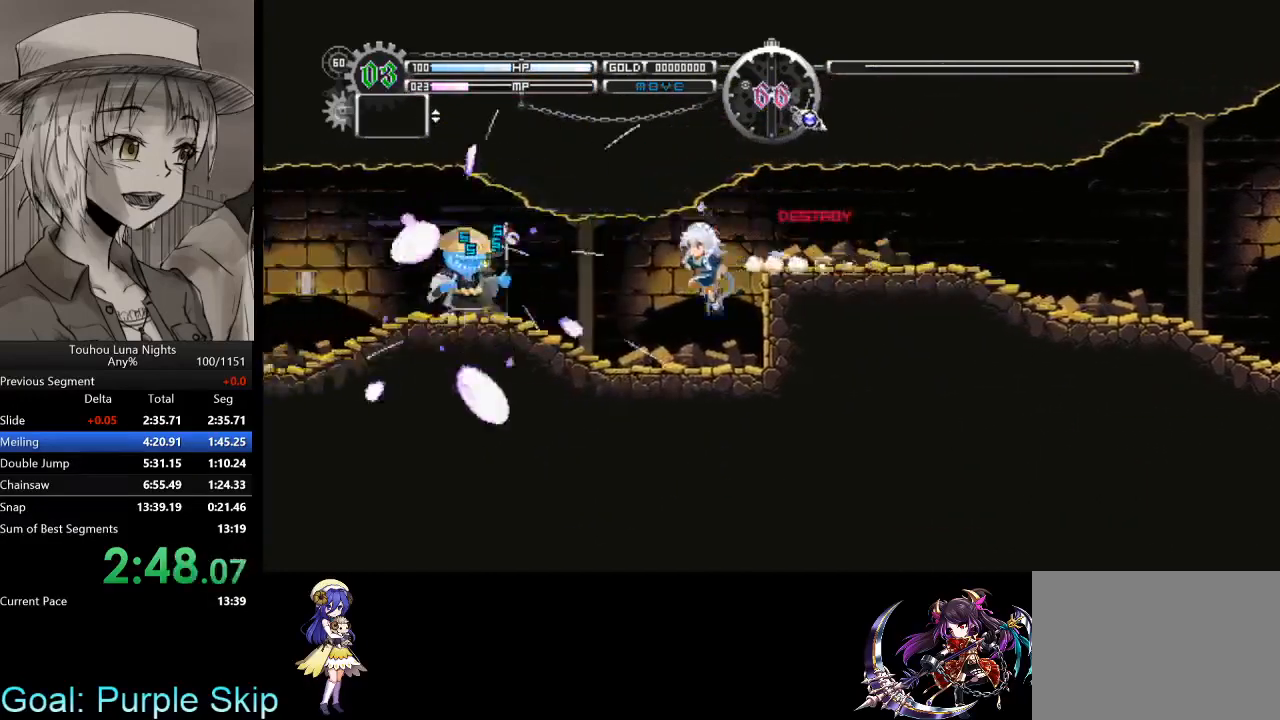
{"keys": ["left", "z"], "events": [[67, "down", "up"], [300, "z", "down"], [367, "z", "up"], [467, "z", "down"]]}
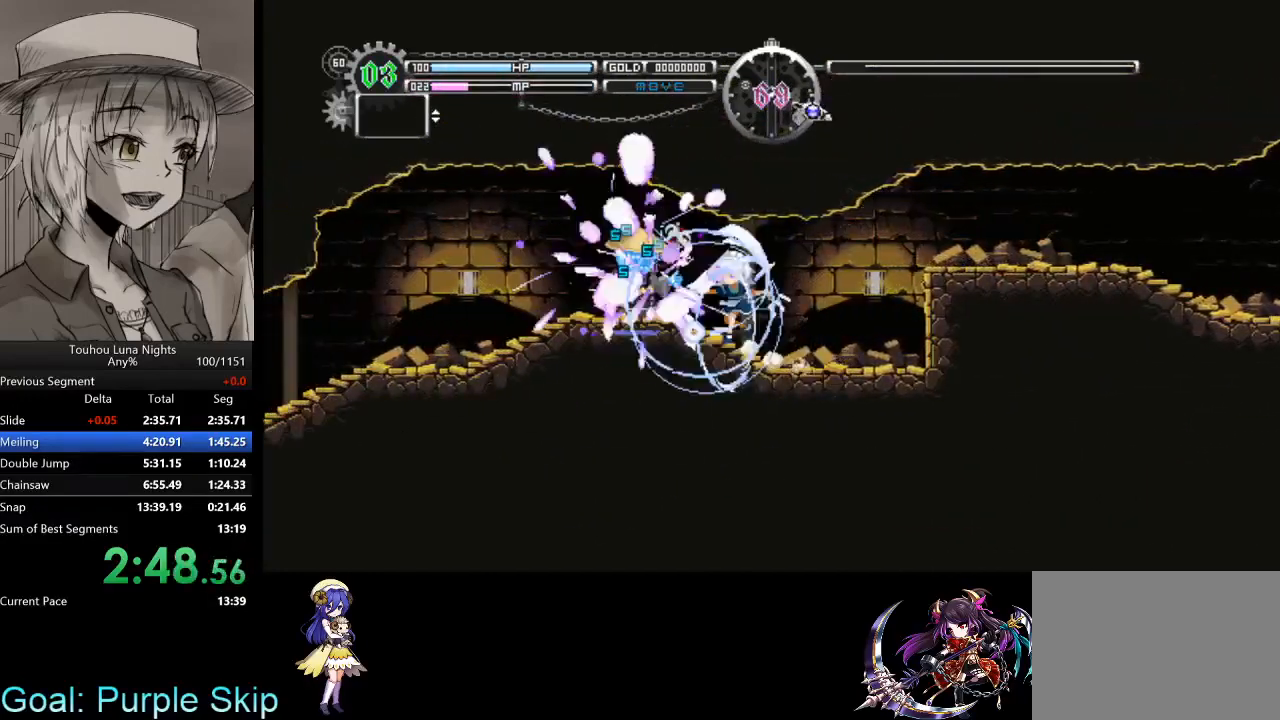
{"keys": ["down", "left", "x"], "events": [[67, "z", "up"], [367, "down", "down"], [433, "x", "down"]]}
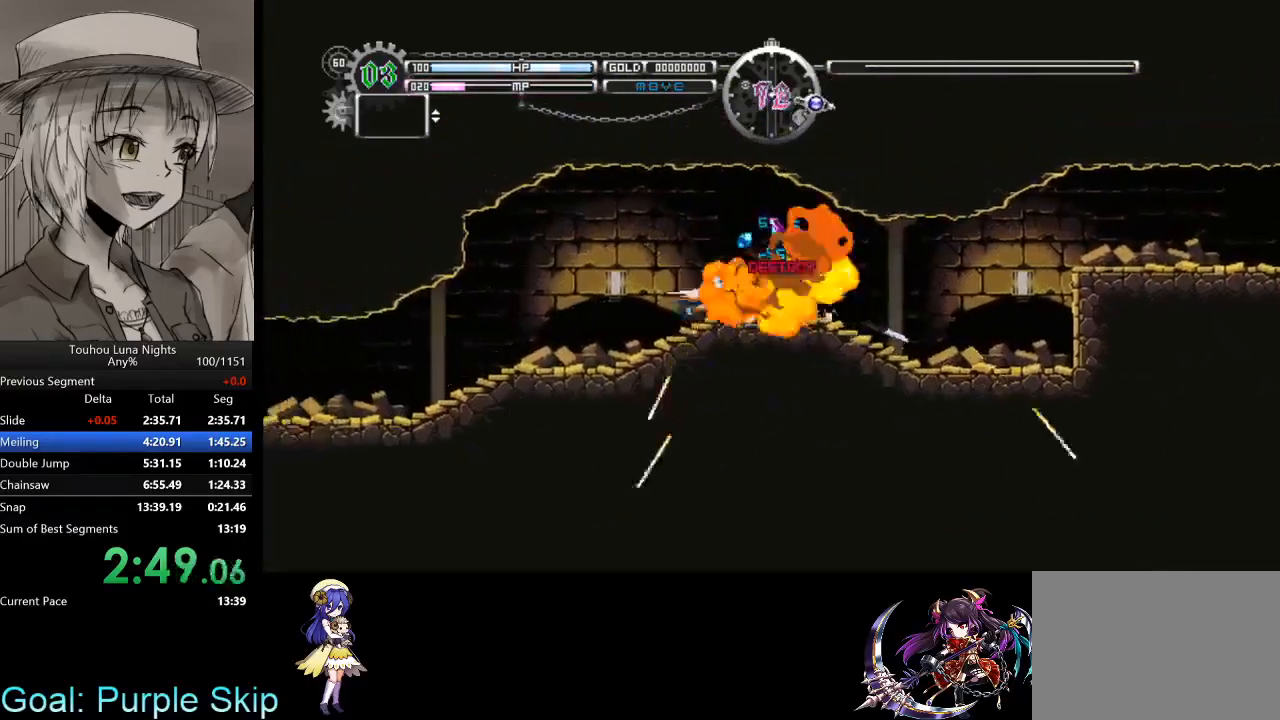
{"keys": ["down", "left"], "events": [[100, "x", "up"], [367, "x", "down"], [500, "x", "up"]]}
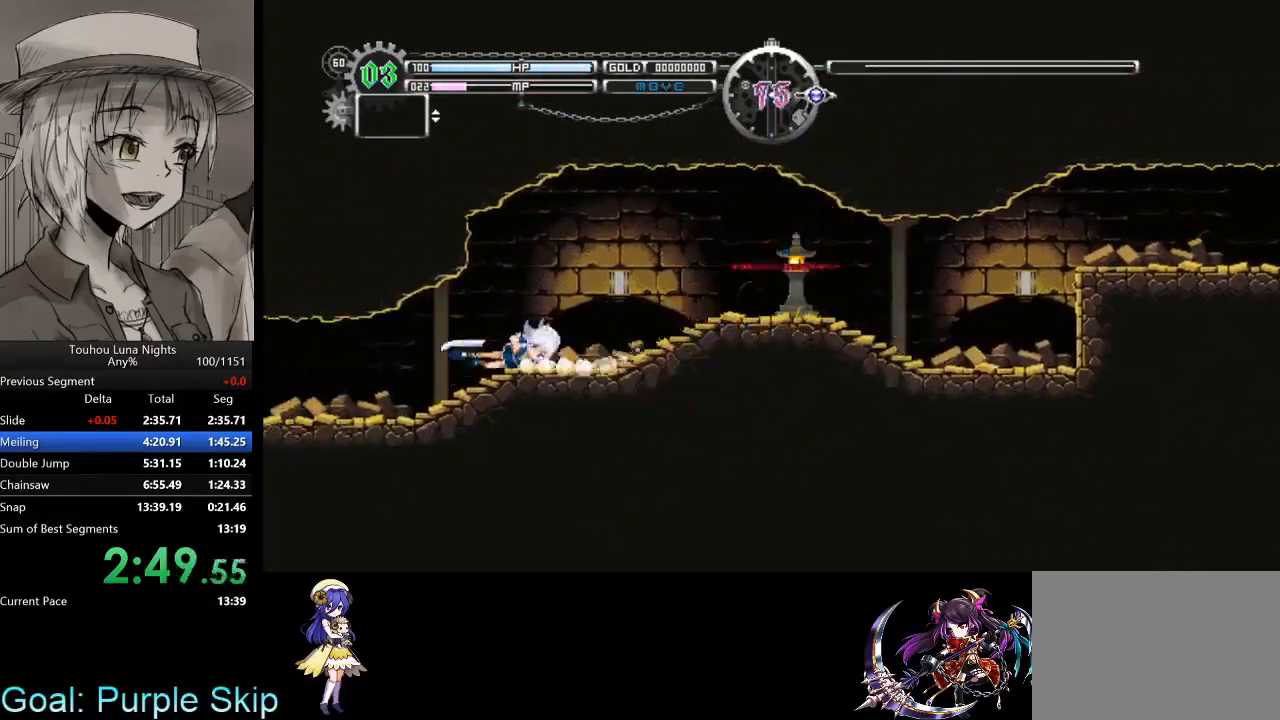
{"keys": ["down", "left"], "events": [[300, "x", "down"], [433, "x", "up"]]}
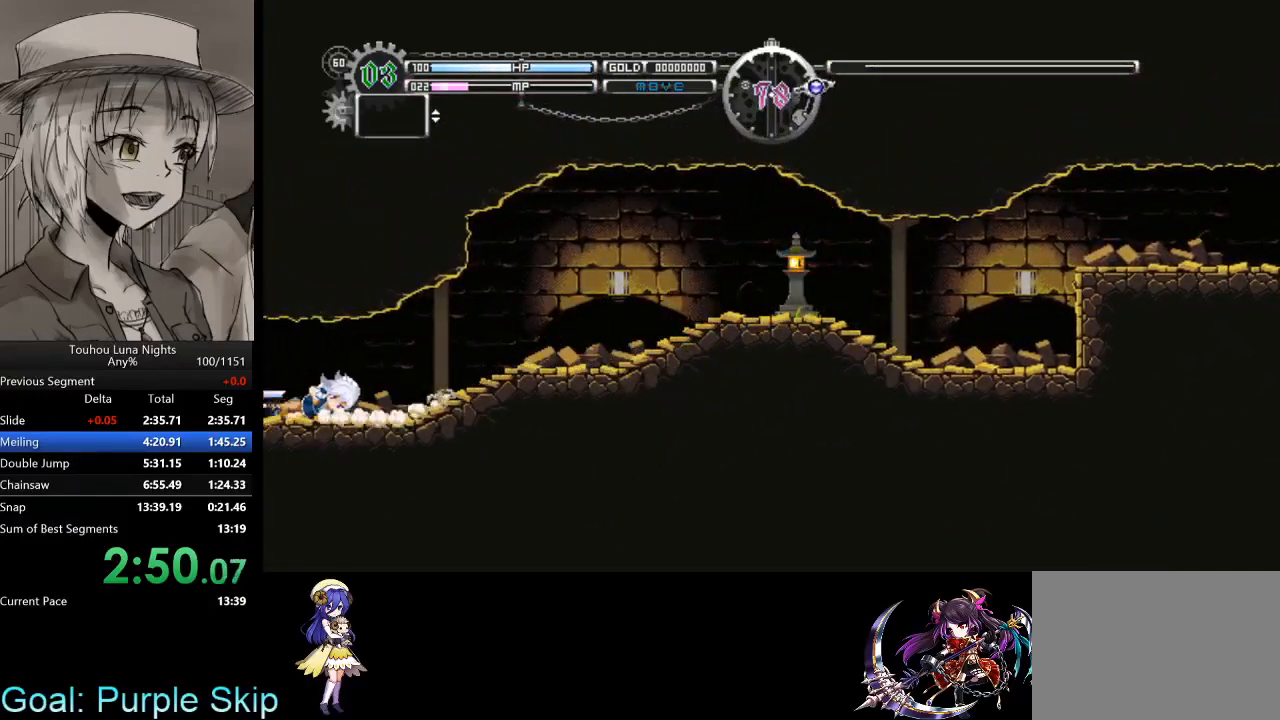
{"keys": ["left"], "events": [[200, "x", "down"], [333, "down", "up"], [333, "x", "up"]]}
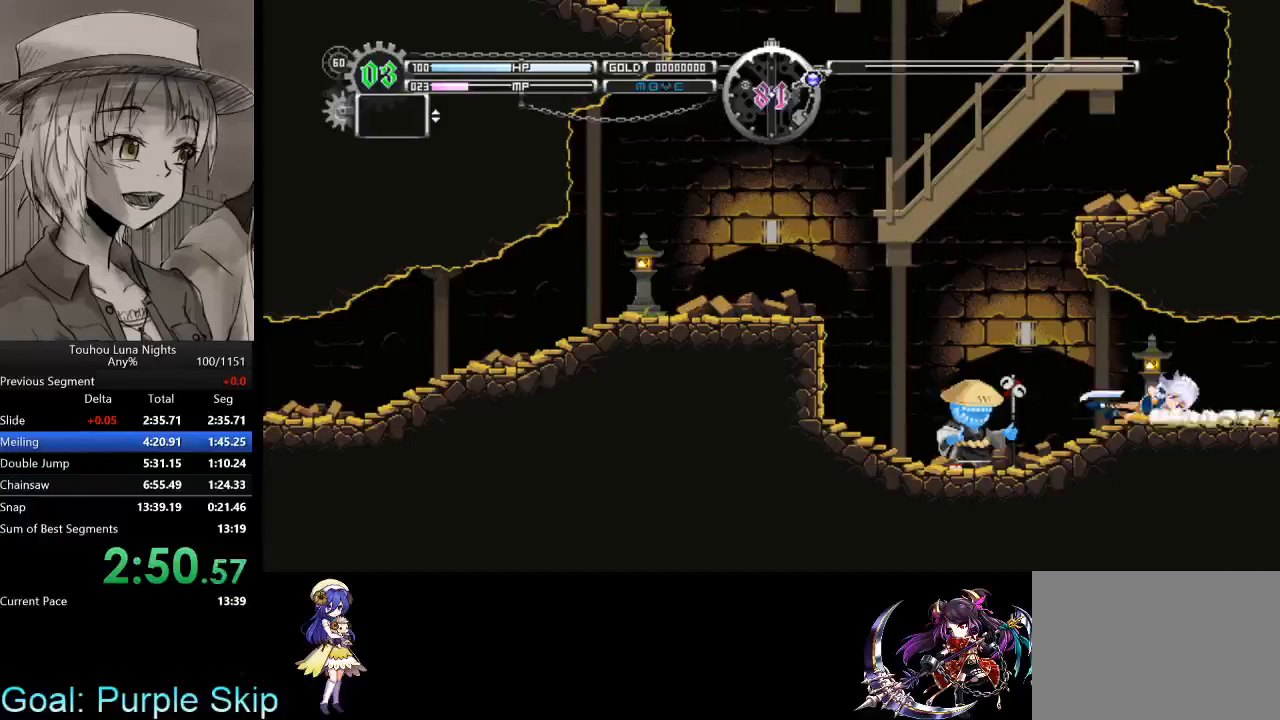
{"keys": ["down", "left", "x"], "events": [[233, "x", "down"], [333, "down", "down"]]}
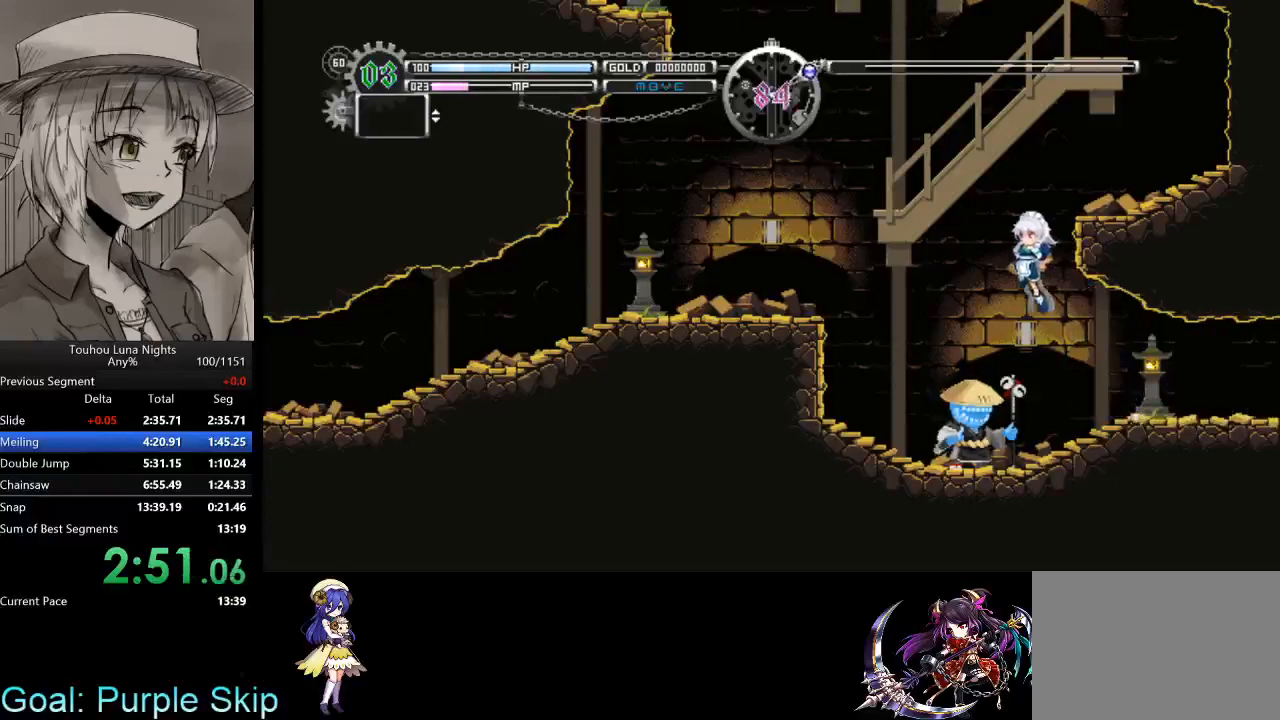
{"keys": ["down", "left", "x", "z"], "events": [[100, "z", "down"], [200, "z", "up"], [300, "z", "down"], [367, "z", "up"], [467, "z", "down"]]}
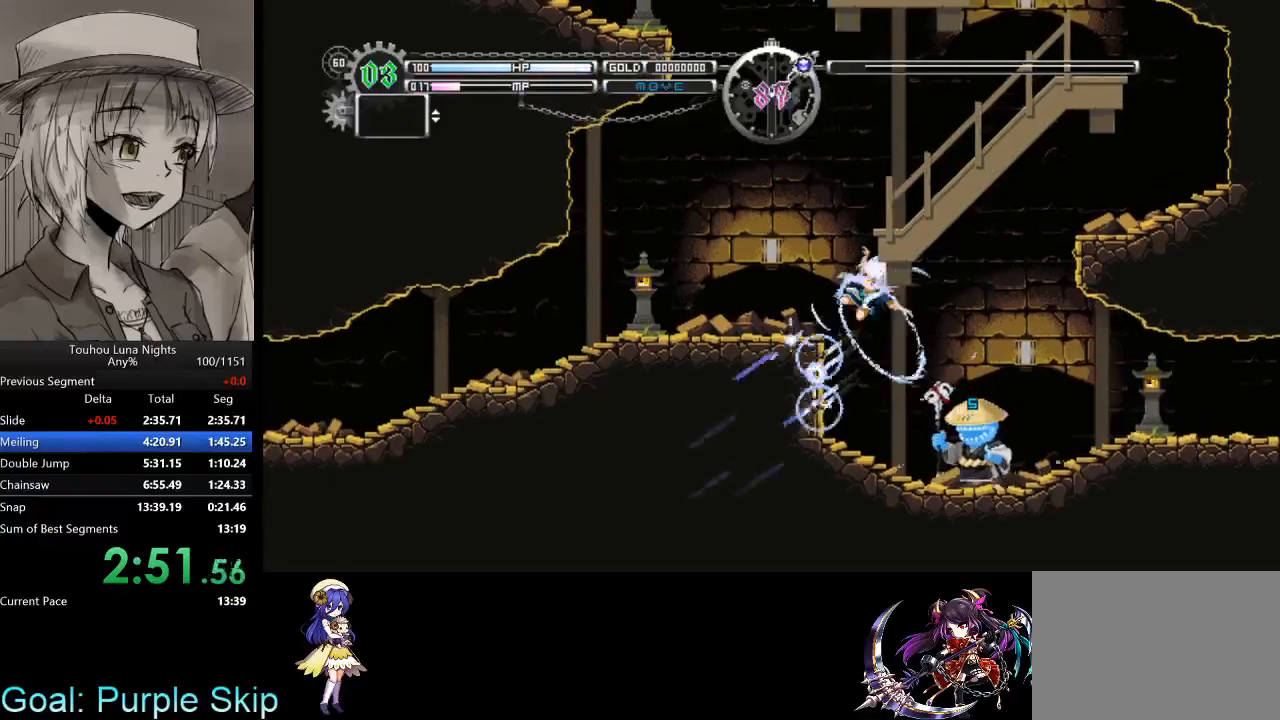
{"keys": ["down", "left", "x"], "events": [[100, "z", "up"], [167, "x", "up"], [267, "down", "up"], [400, "down", "down"], [433, "x", "down"]]}
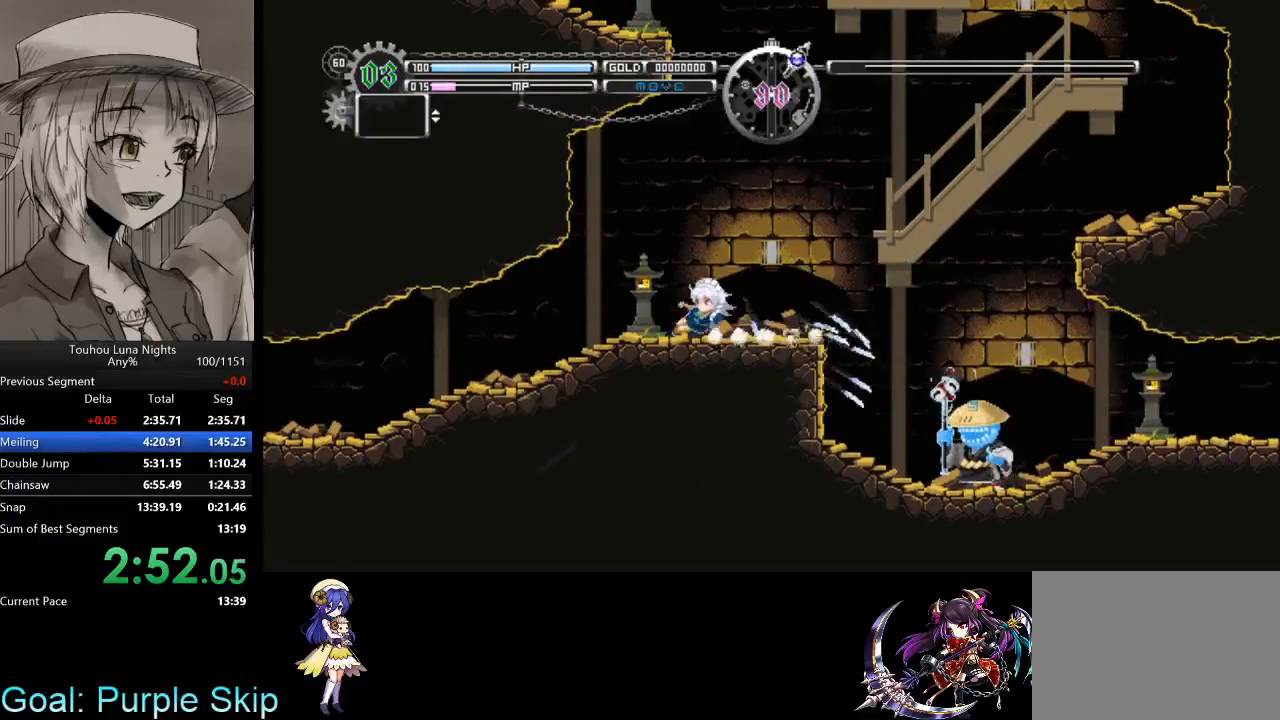
{"keys": ["down", "left"], "events": [[133, "x", "up"], [367, "x", "down"], [500, "x", "up"]]}
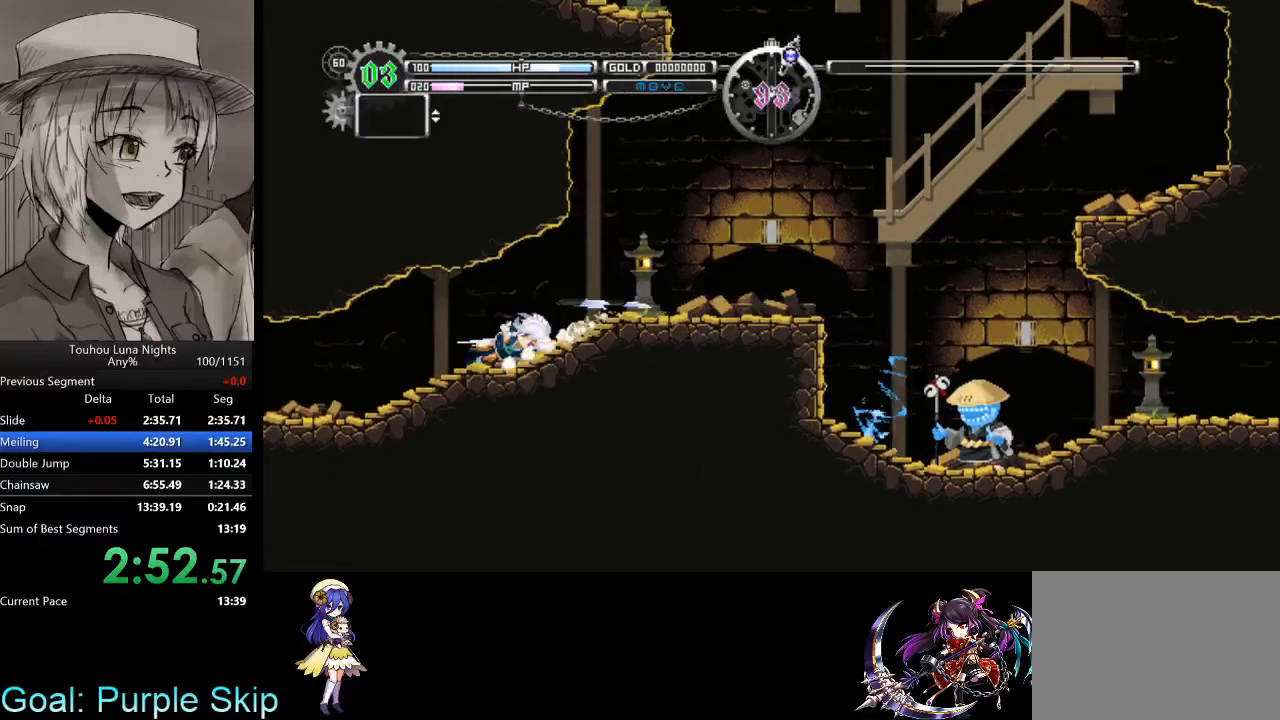
{"keys": ["left"], "events": [[300, "x", "down"], [433, "x", "up"], [467, "down", "up"]]}
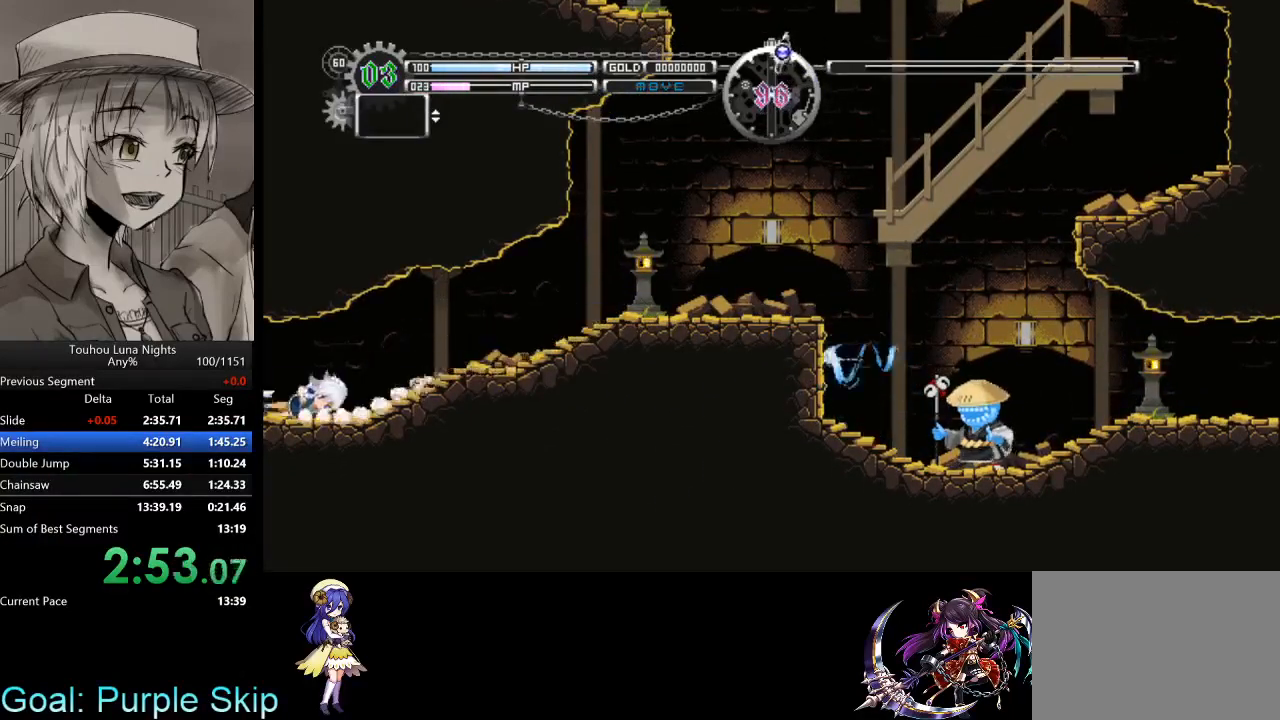
{"keys": ["left"], "events": []}
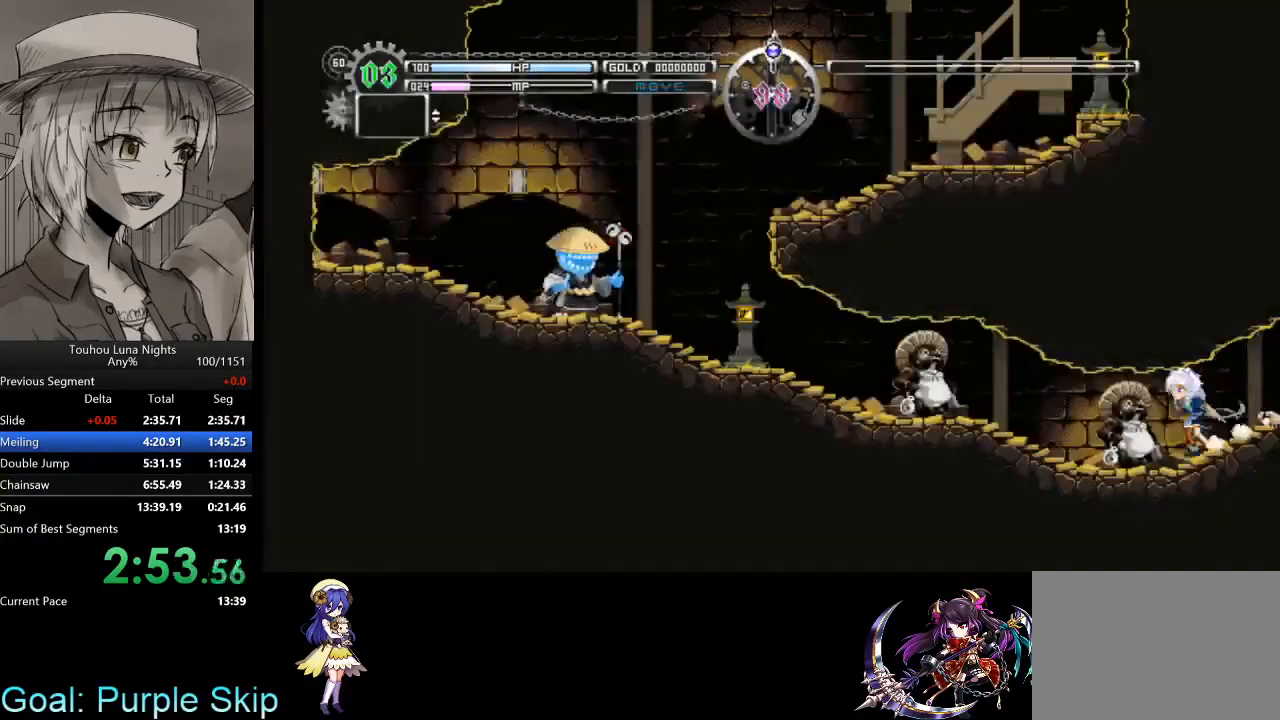
{"keys": ["left"], "events": [[233, "z", "down"], [367, "z", "up"]]}
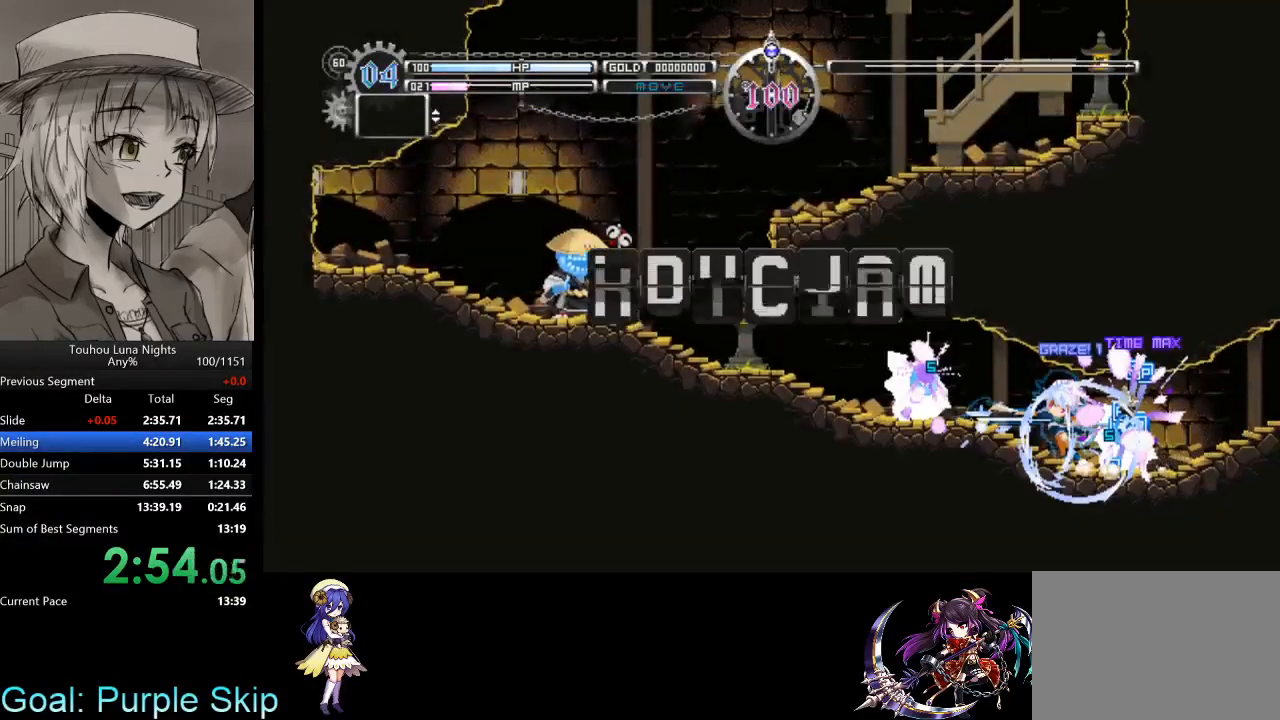
{"keys": ["left"], "events": []}
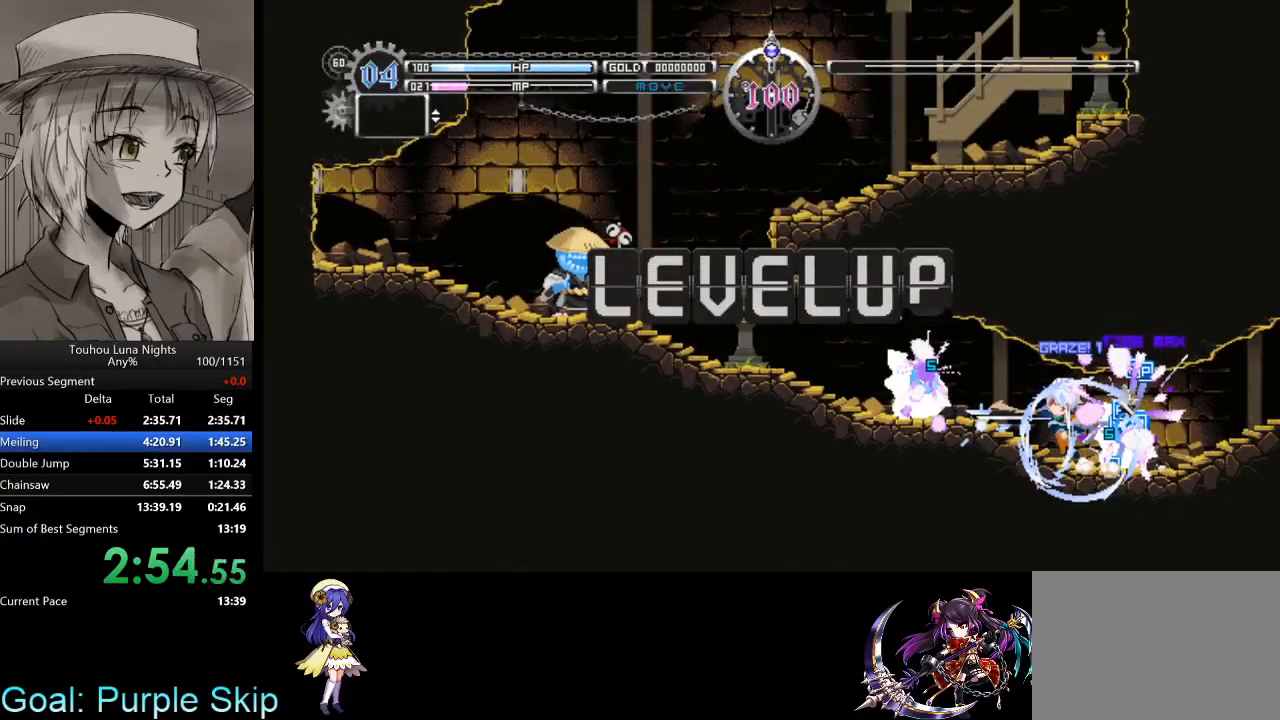
{"keys": ["left"], "events": []}
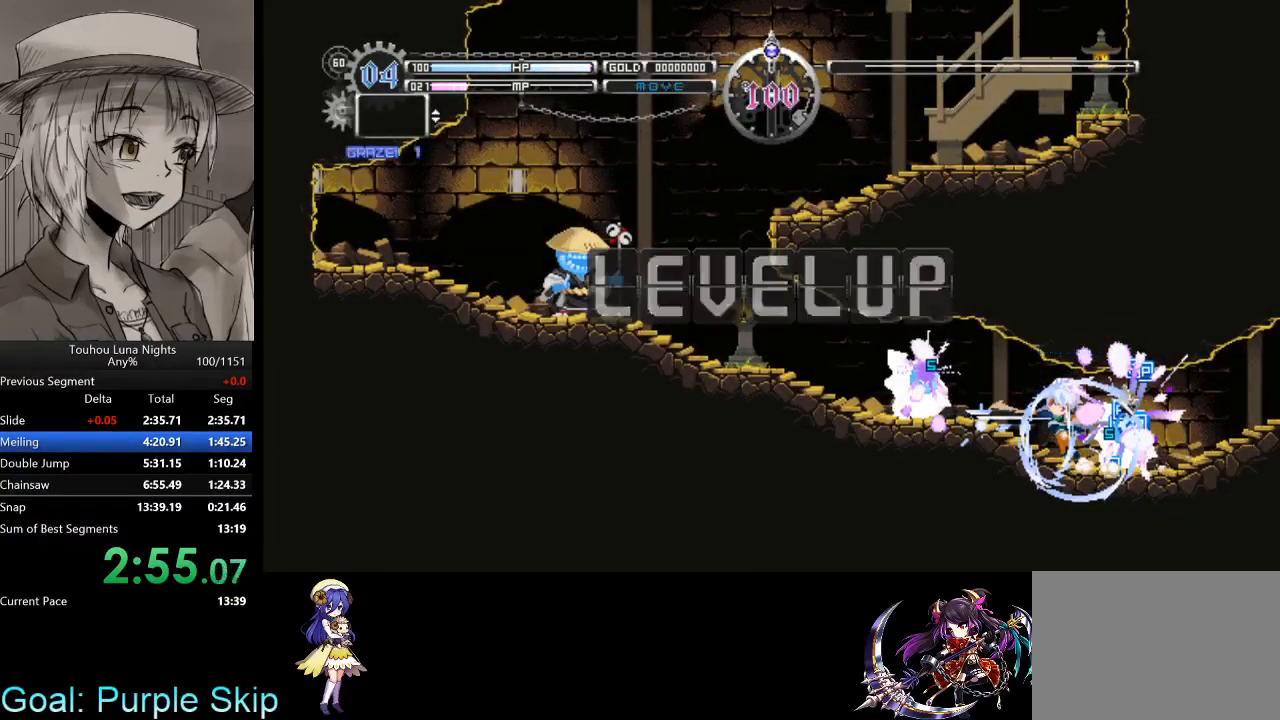
{"keys": ["left"], "events": []}
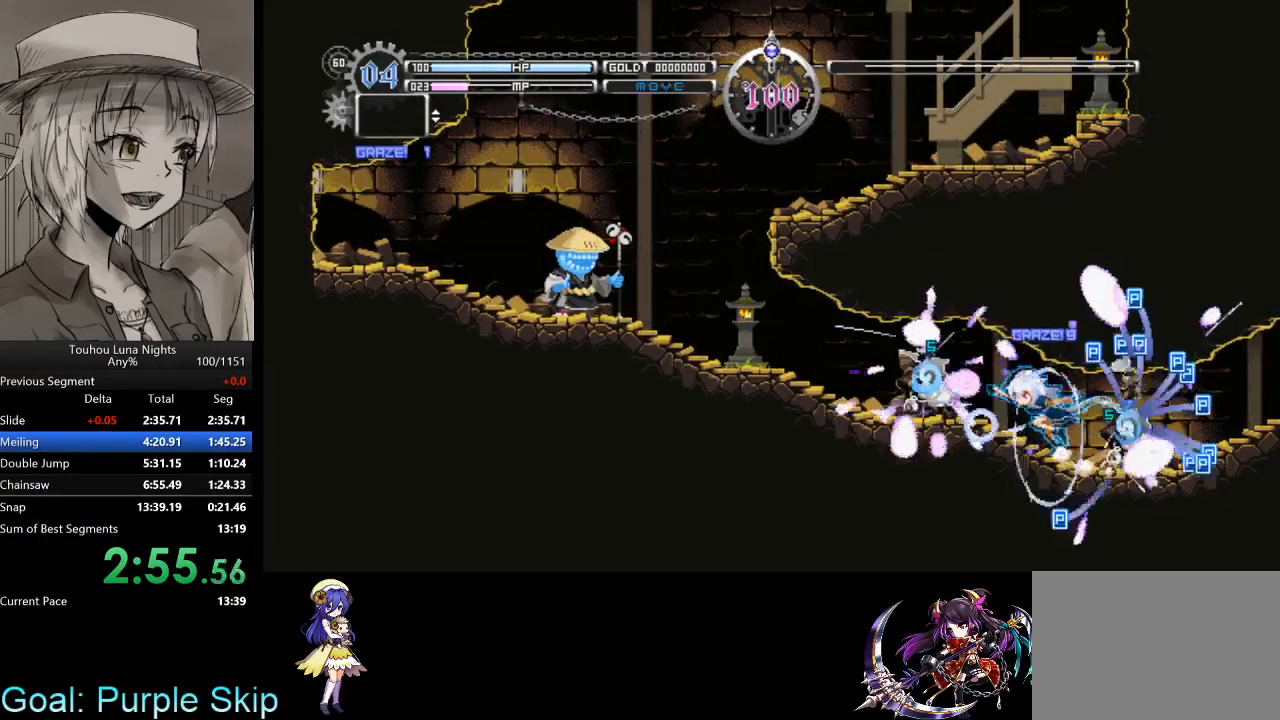
{"keys": ["left"], "events": []}
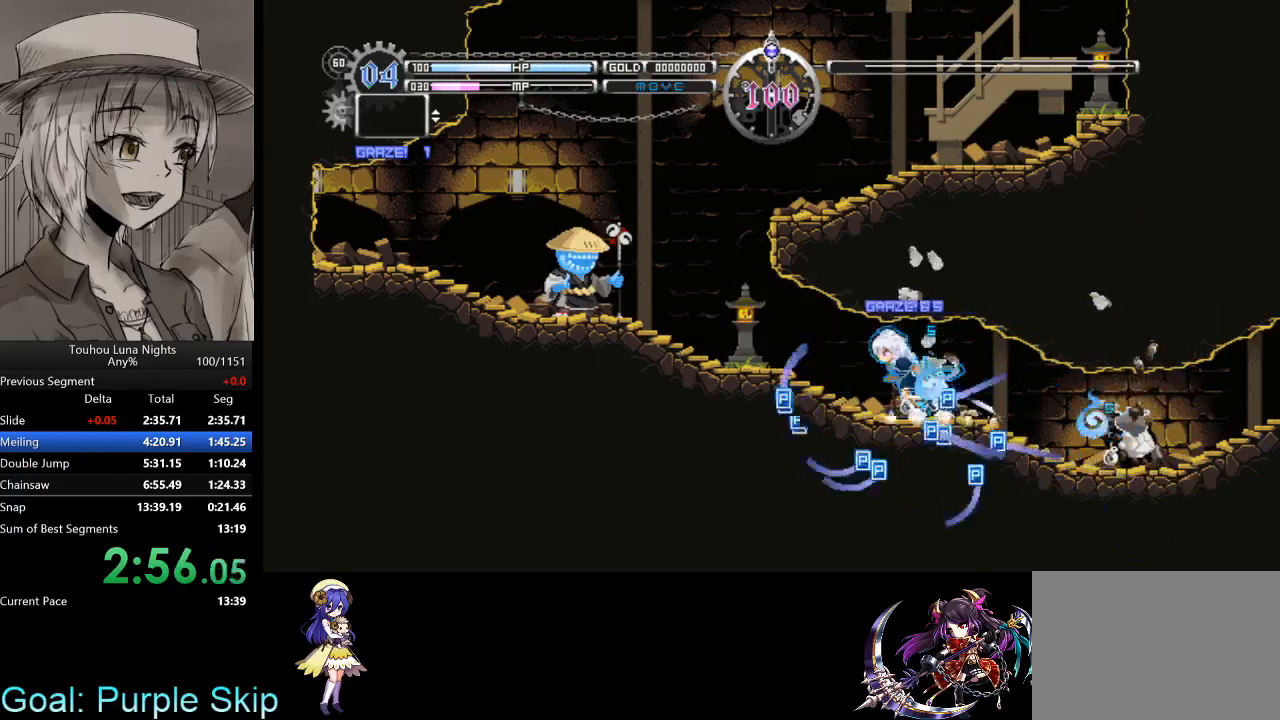
{"keys": ["left", "x"], "events": [[500, "x", "down"]]}
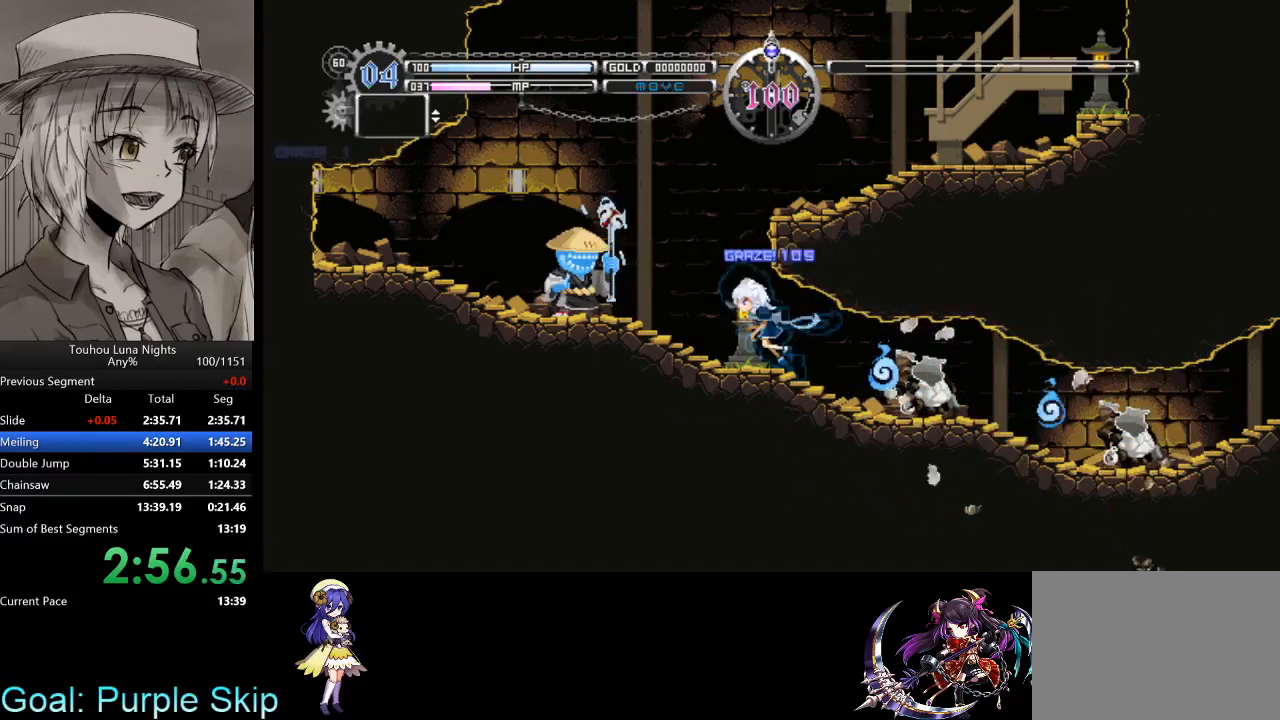
{"keys": ["down", "right", "x"], "events": [[100, "down", "down"], [100, "left", "up"], [133, "right", "down"], [233, "z", "down"], [333, "z", "up"], [400, "z", "down"], [500, "z", "up"]]}
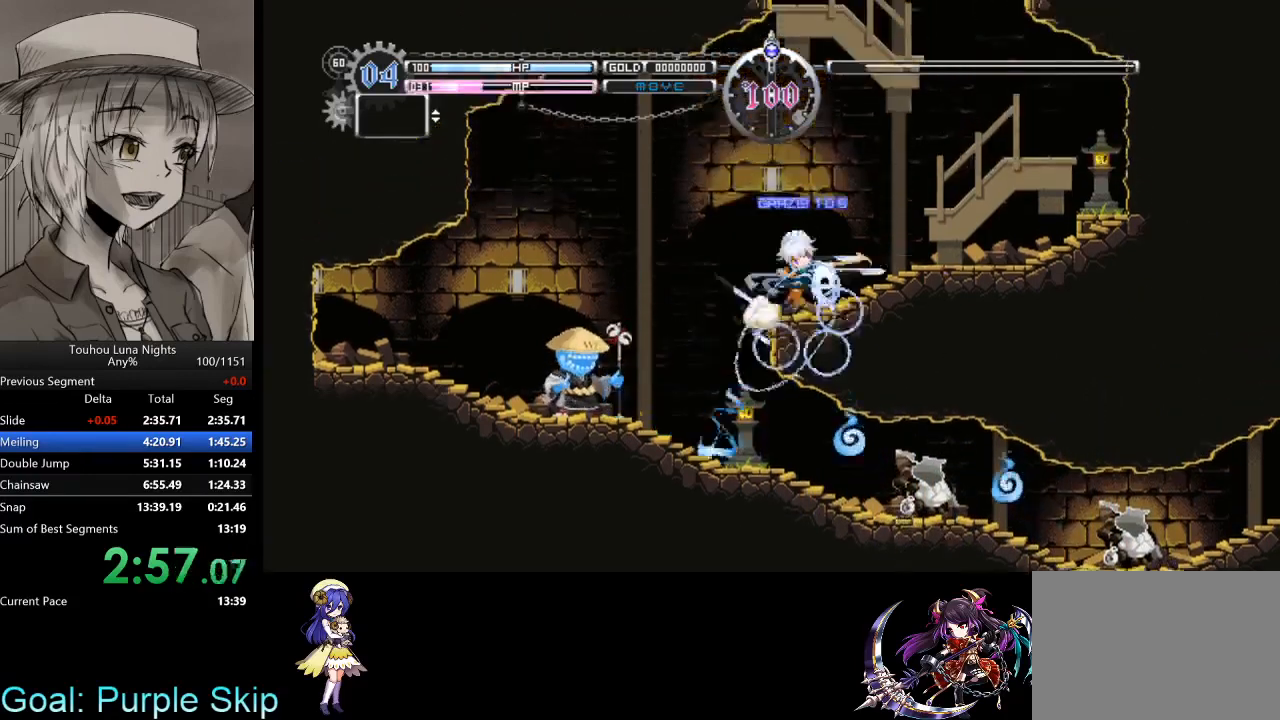
{"keys": ["right"], "events": [[67, "x", "up"], [133, "down", "up"], [300, "x", "down"], [433, "x", "up"]]}
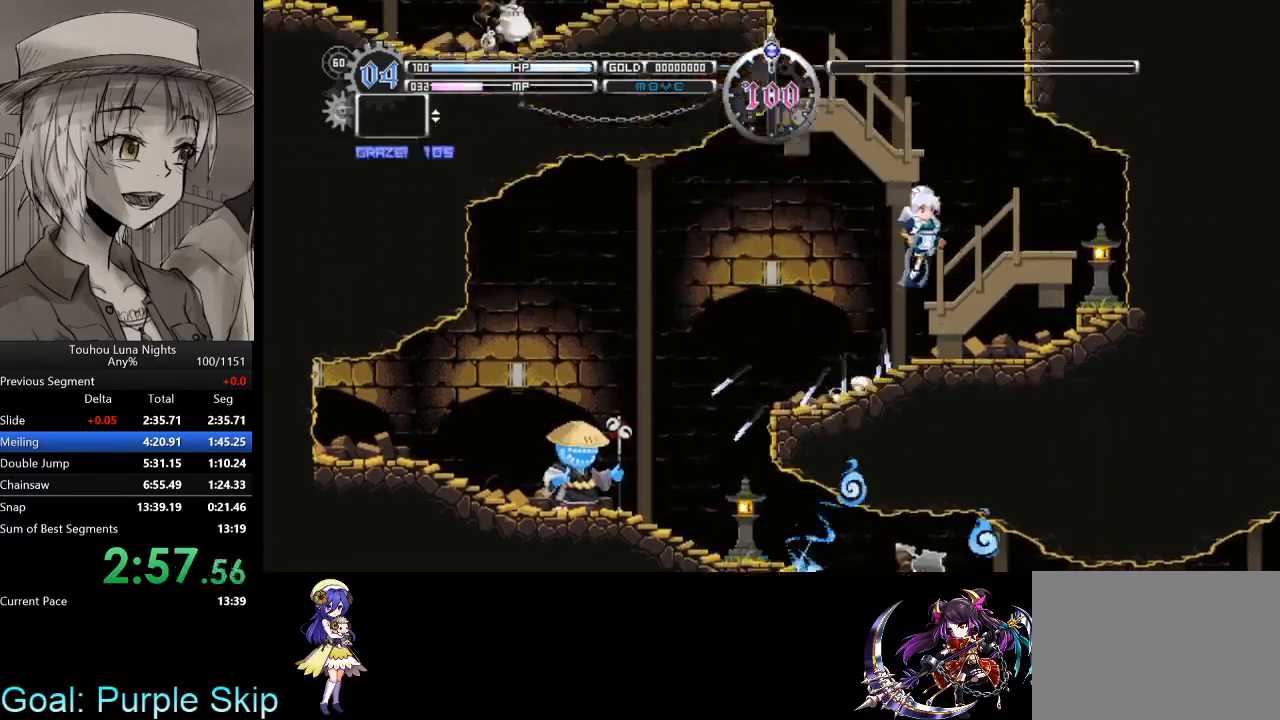
{"keys": ["left", "x"], "events": [[267, "left", "down"], [267, "right", "up"], [267, "x", "down"]]}
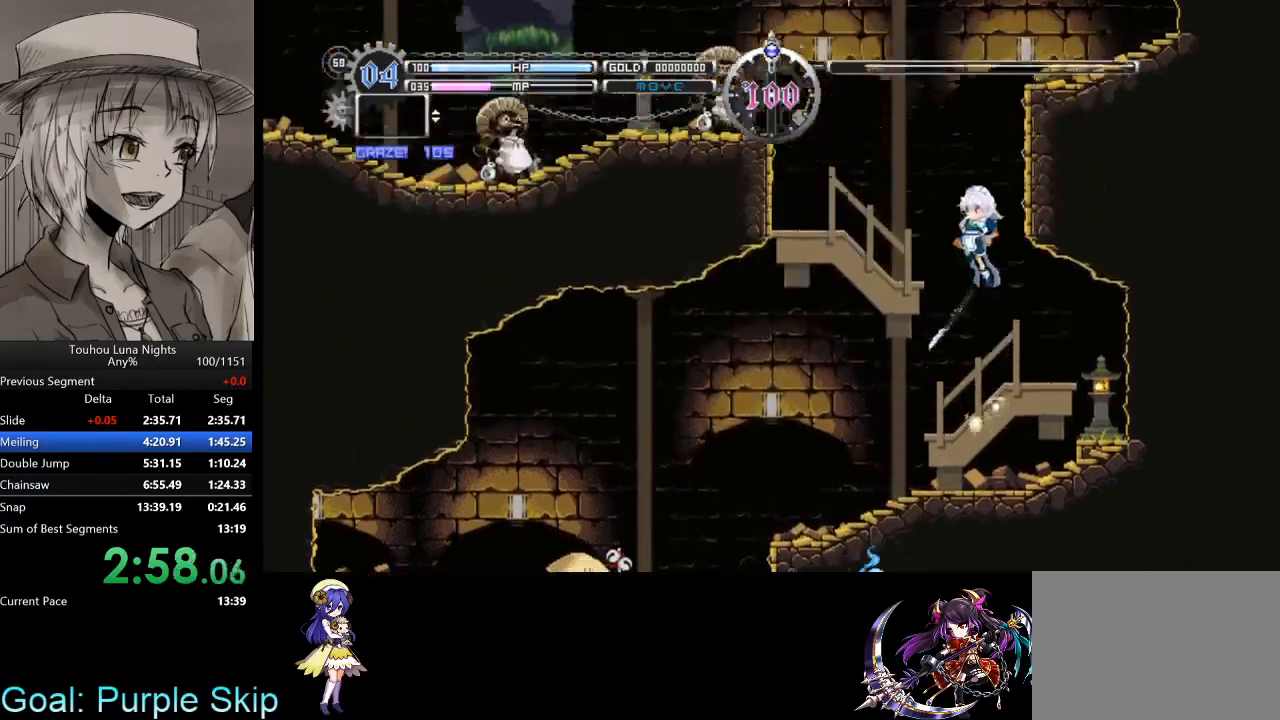
{"keys": ["left", "x"], "events": [[167, "x", "up"], [367, "x", "down"]]}
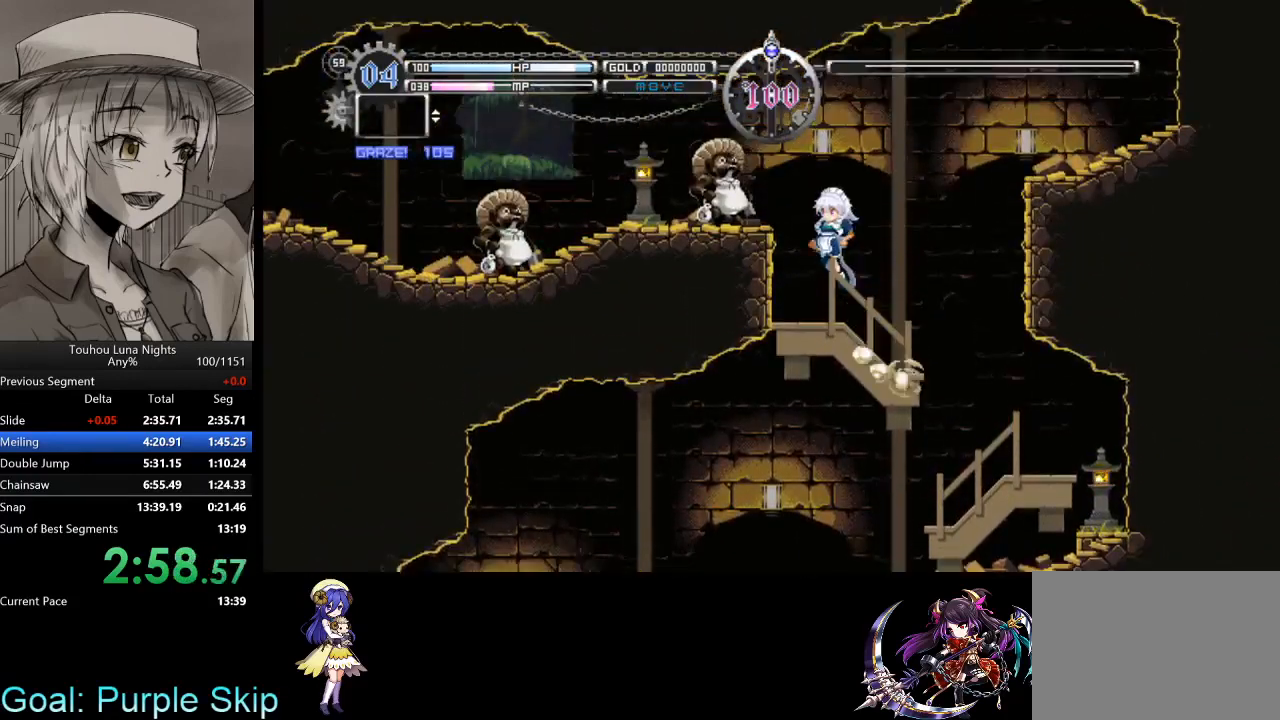
{"keys": ["left"], "events": [[233, "x", "up"], [333, "z", "down"], [433, "z", "up"]]}
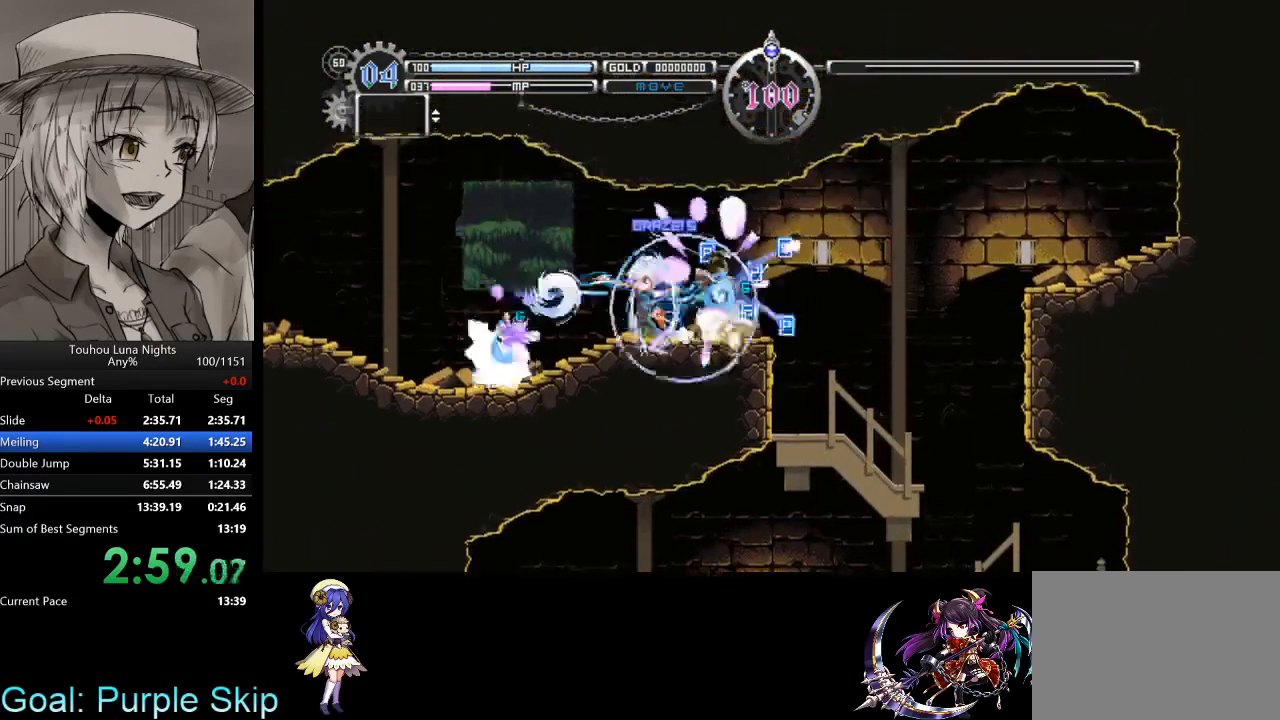
{"keys": ["left"], "events": [[367, "z", "down"], [433, "z", "up"]]}
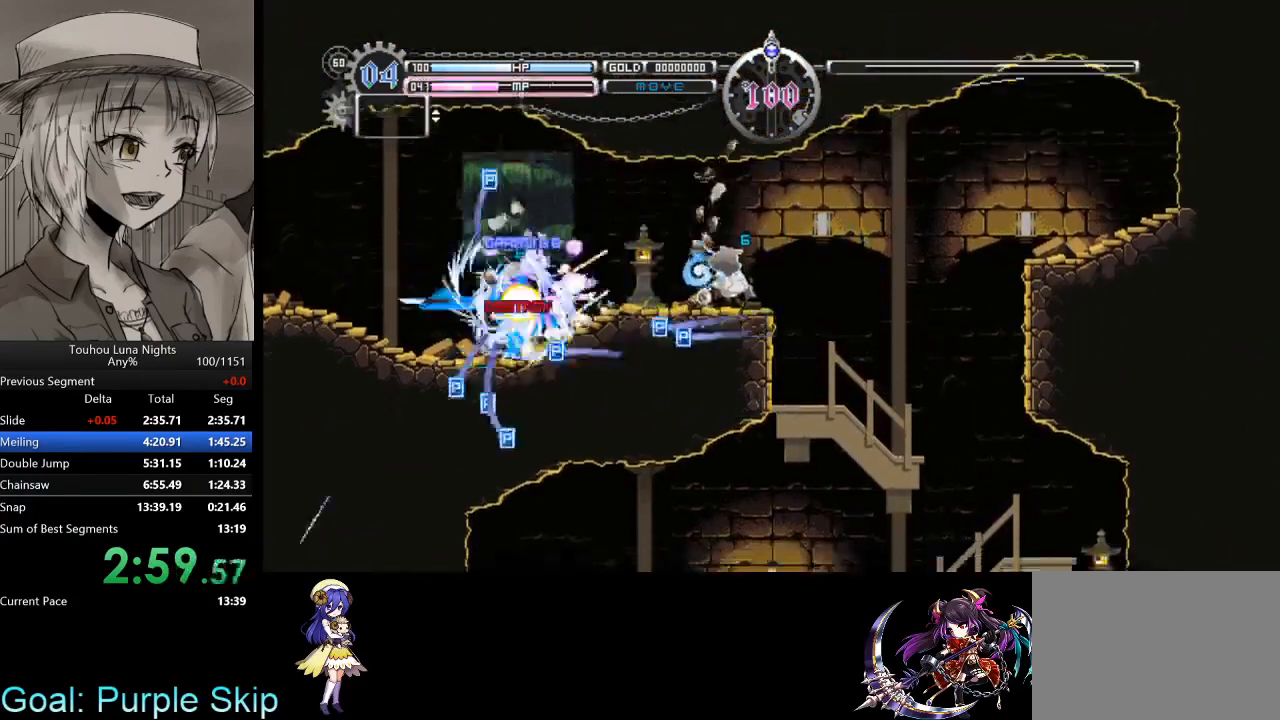
{"keys": ["left"], "events": []}
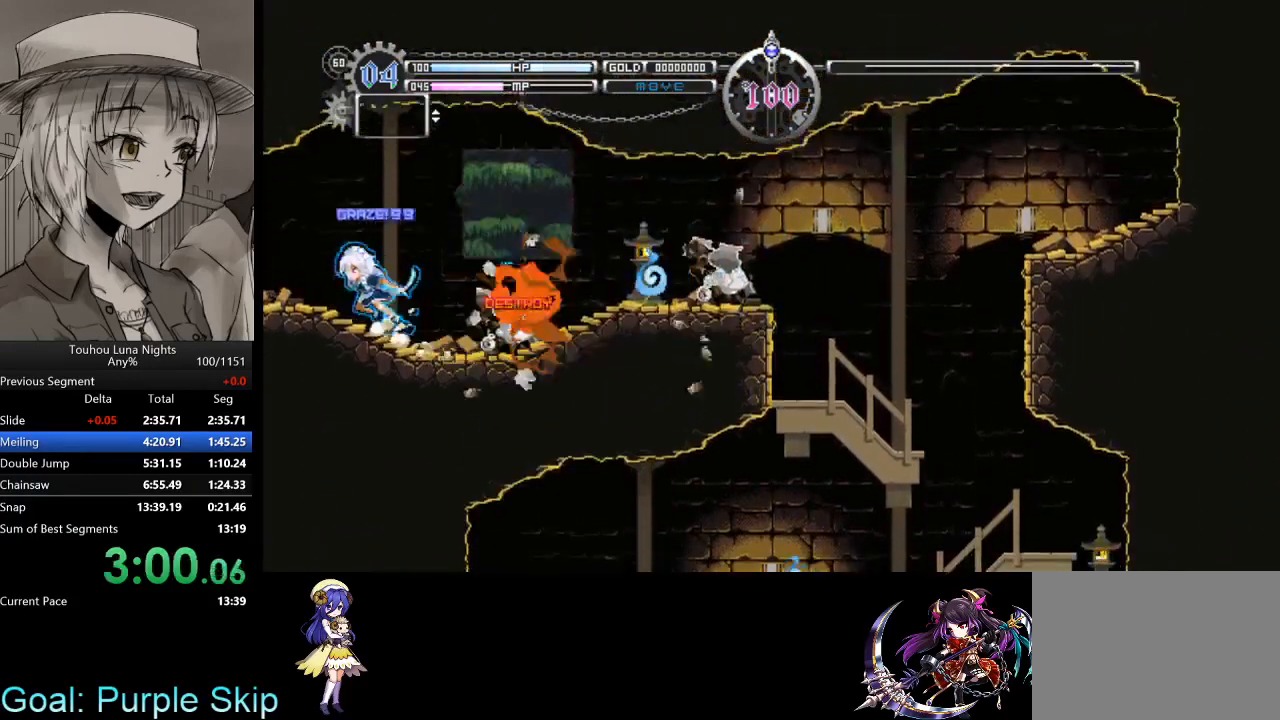
{"keys": ["left", "x"], "events": [[433, "x", "down"]]}